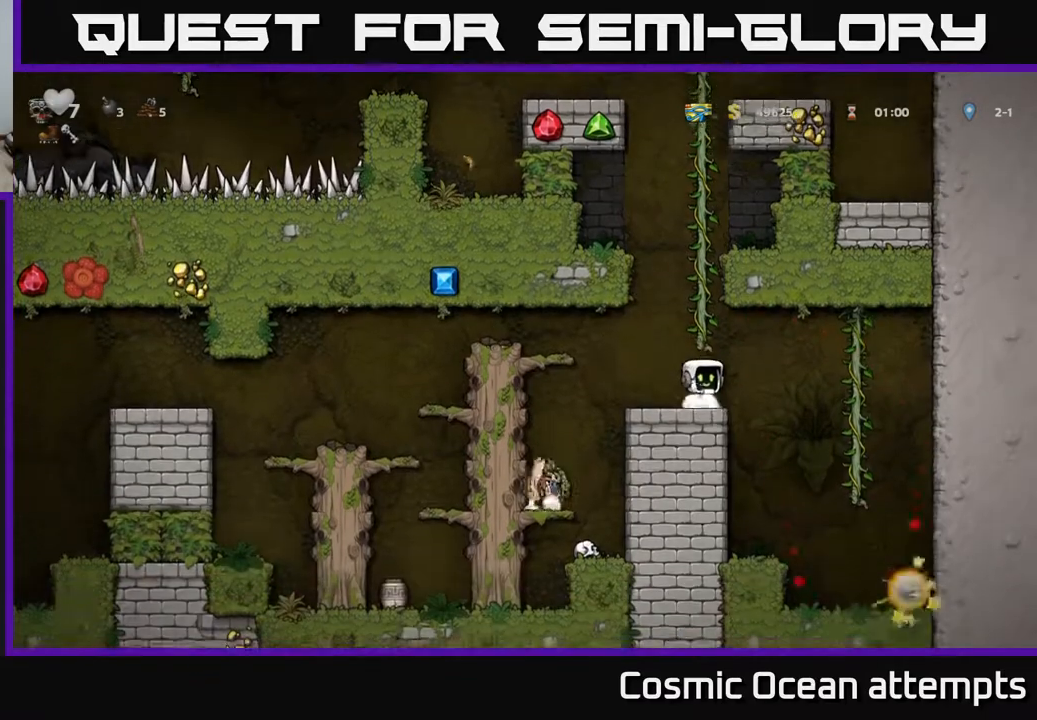
Gameplay with a controller (Xbox layout); each line is a JSON object with the inputs held at the frame after it. "events" lists button and stick changes between this image and that frame as [ms after this image, input, new state], when the widget could be followed in between. Not read: R1 right_stick.
{"buttons": [], "left_stick": "center", "events": [[383, "DPAD_RIGHT", "up"], [383, "DPAD_UP", "down"], [500, "DPAD_UP", "up"]]}
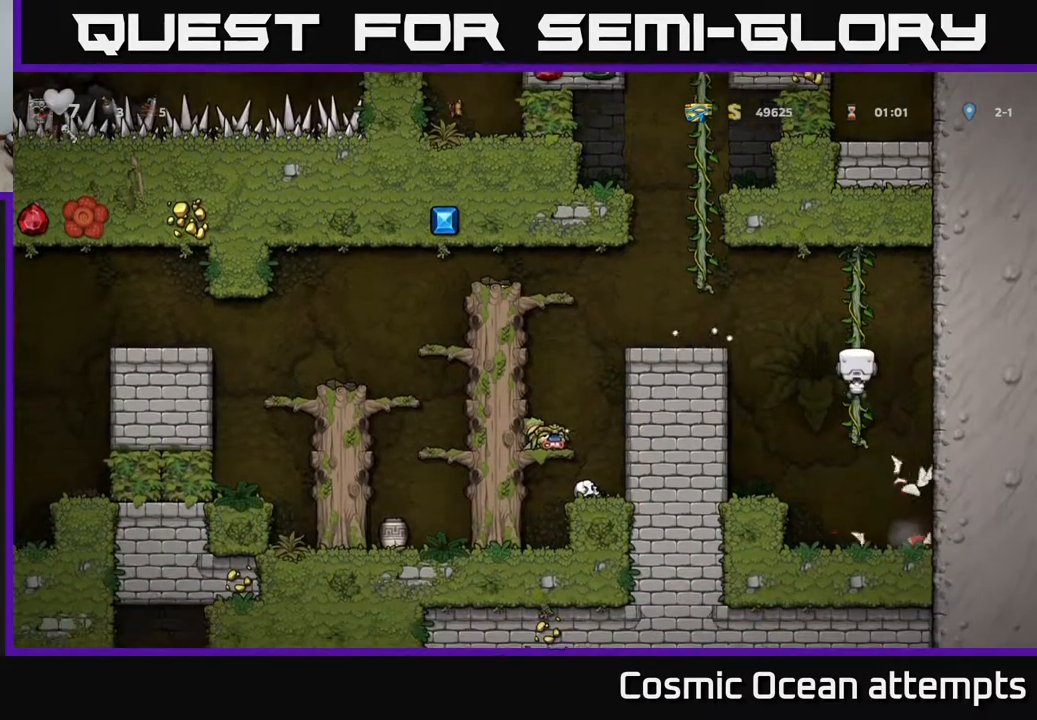
{"buttons": [], "left_stick": "center", "events": [[17, "A", "down"], [33, "DPAD_DOWN", "down"], [117, "A", "up"], [167, "DPAD_DOWN", "up"]]}
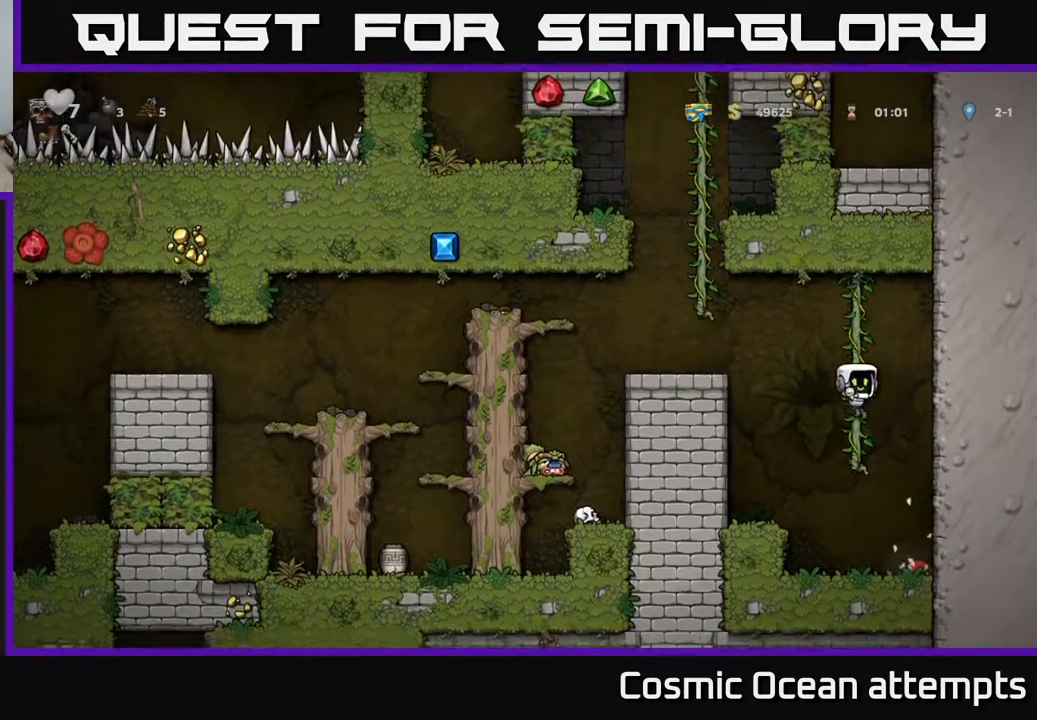
{"buttons": ["DPAD_RIGHT"], "left_stick": "center", "events": [[300, "DPAD_RIGHT", "down"]]}
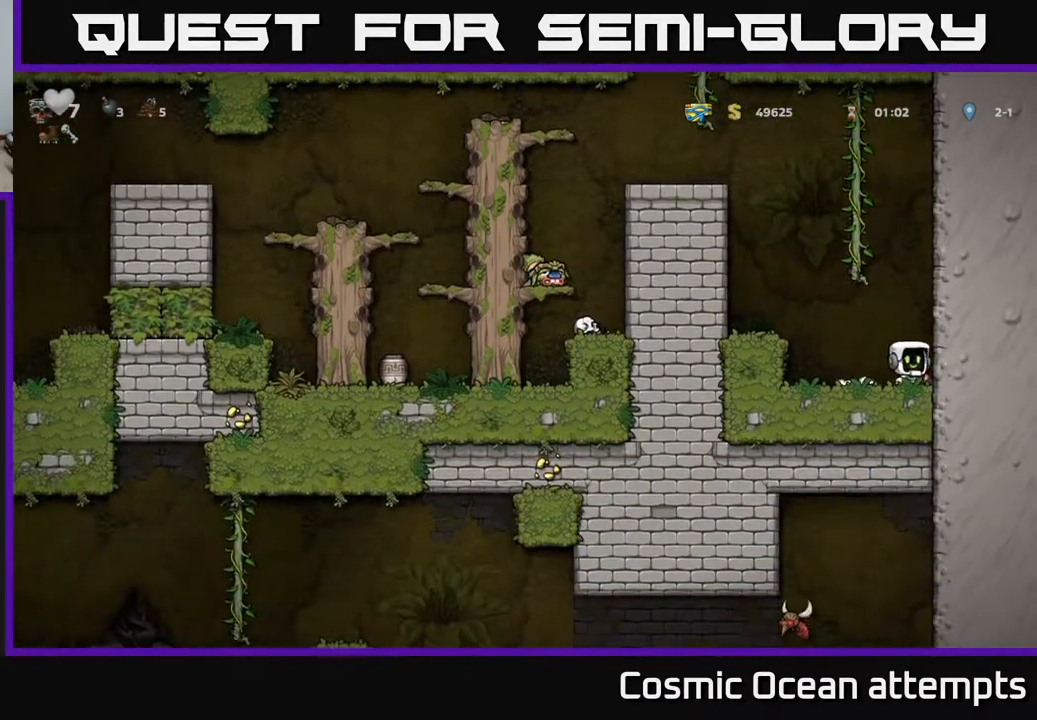
{"buttons": ["A", "DPAD_LEFT"], "left_stick": "center", "events": [[33, "DPAD_RIGHT", "up"], [67, "DPAD_DOWN", "down"], [117, "X", "down"], [217, "DPAD_DOWN", "up"], [250, "DPAD_LEFT", "down"], [250, "X", "up"], [317, "A", "down"]]}
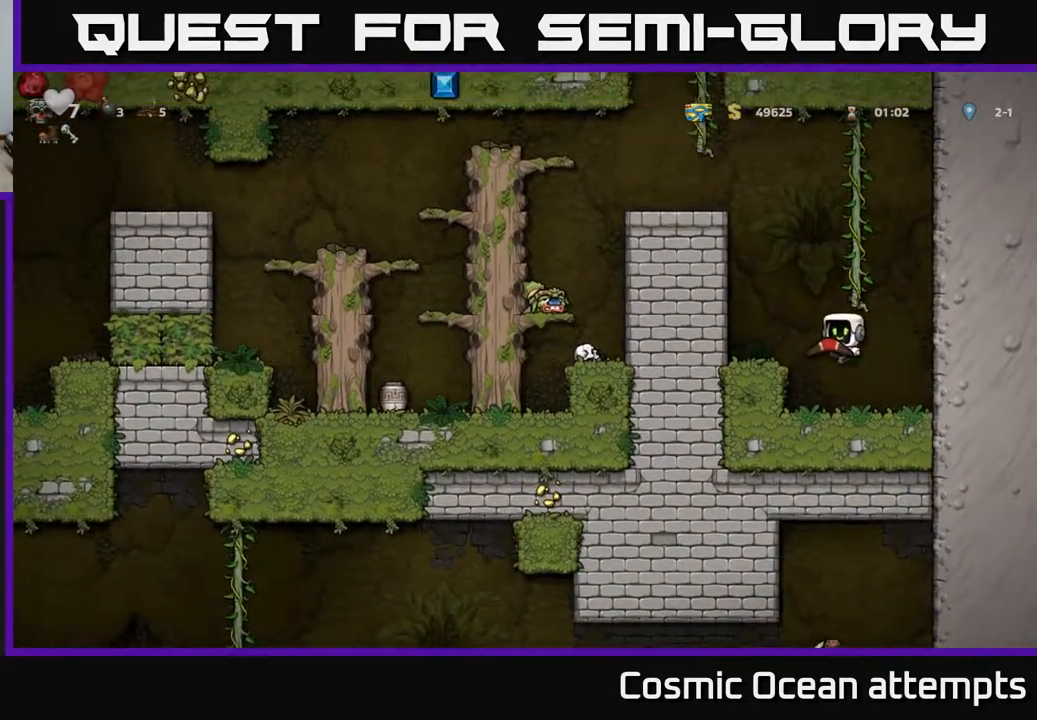
{"buttons": ["DPAD_LEFT"], "left_stick": "center", "events": [[17, "A", "up"], [267, "A", "down"], [417, "A", "up"]]}
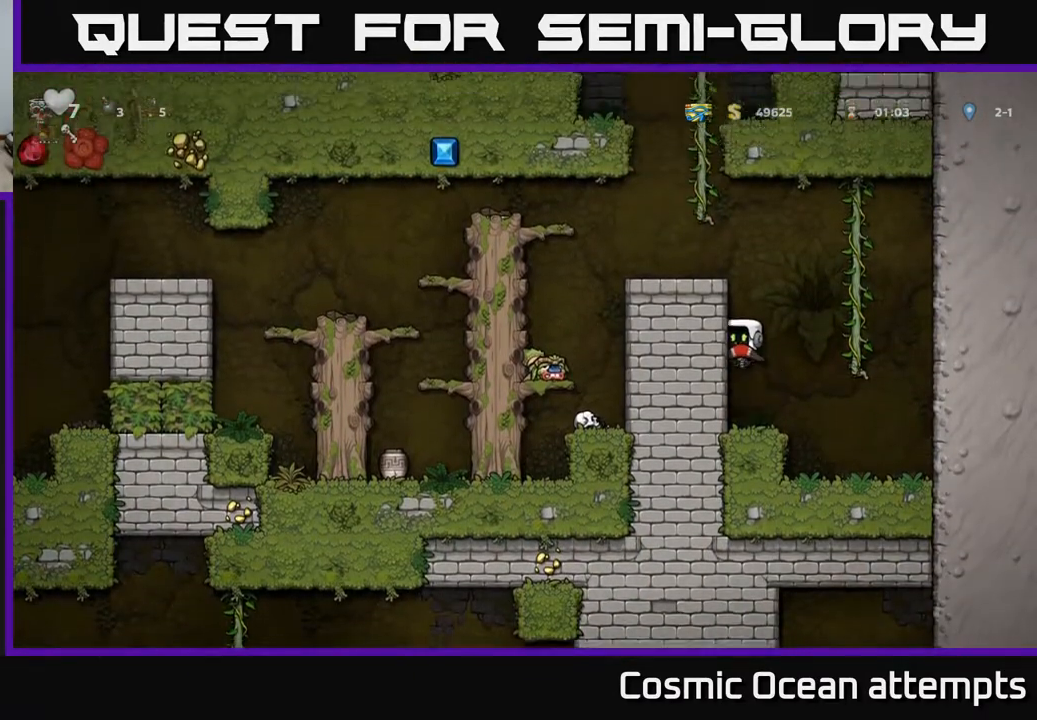
{"buttons": ["A", "DPAD_LEFT"], "left_stick": "center", "events": [[67, "A", "down"], [183, "A", "up"], [417, "A", "down"]]}
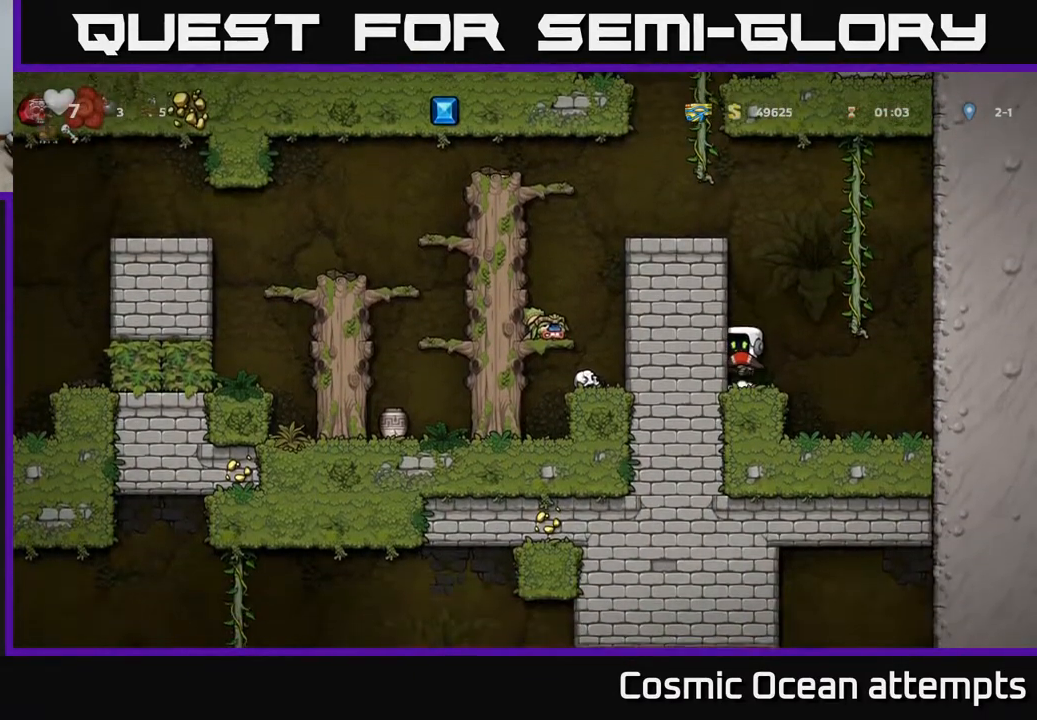
{"buttons": [], "left_stick": "center", "events": [[217, "DPAD_LEFT", "up"], [267, "A", "up"]]}
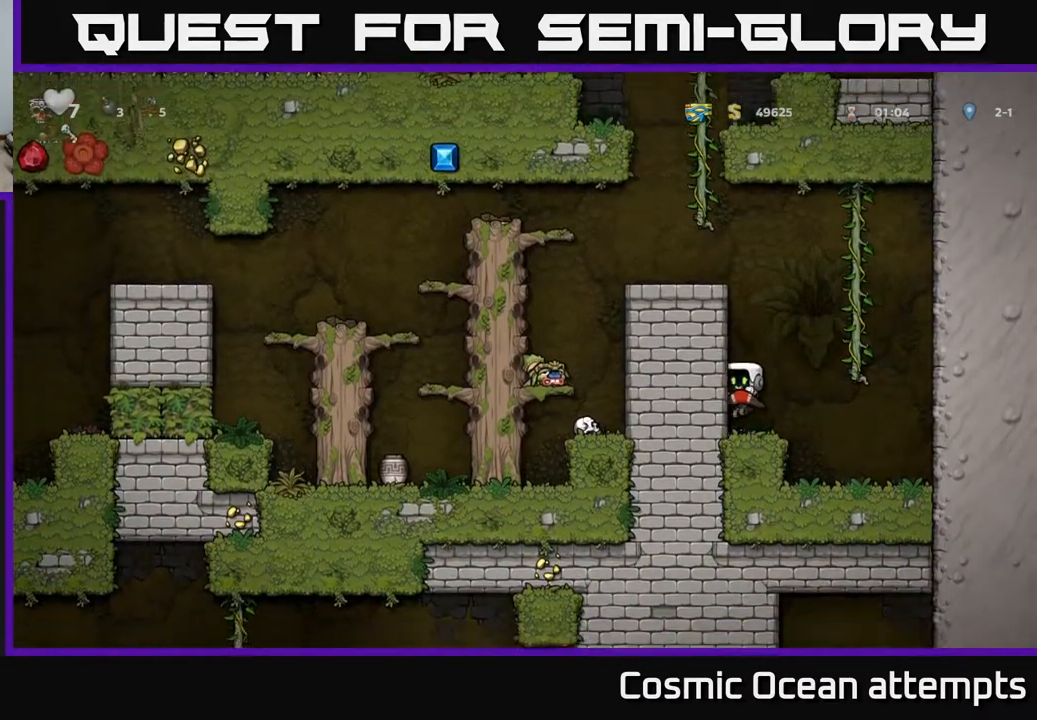
{"buttons": ["A", "DPAD_LEFT"], "left_stick": "center", "events": [[50, "DPAD_RIGHT", "down"], [100, "A", "down"], [250, "DPAD_UP", "down"], [300, "DPAD_RIGHT", "up"], [333, "A", "up"], [433, "A", "down"], [433, "DPAD_LEFT", "down"], [483, "DPAD_UP", "up"]]}
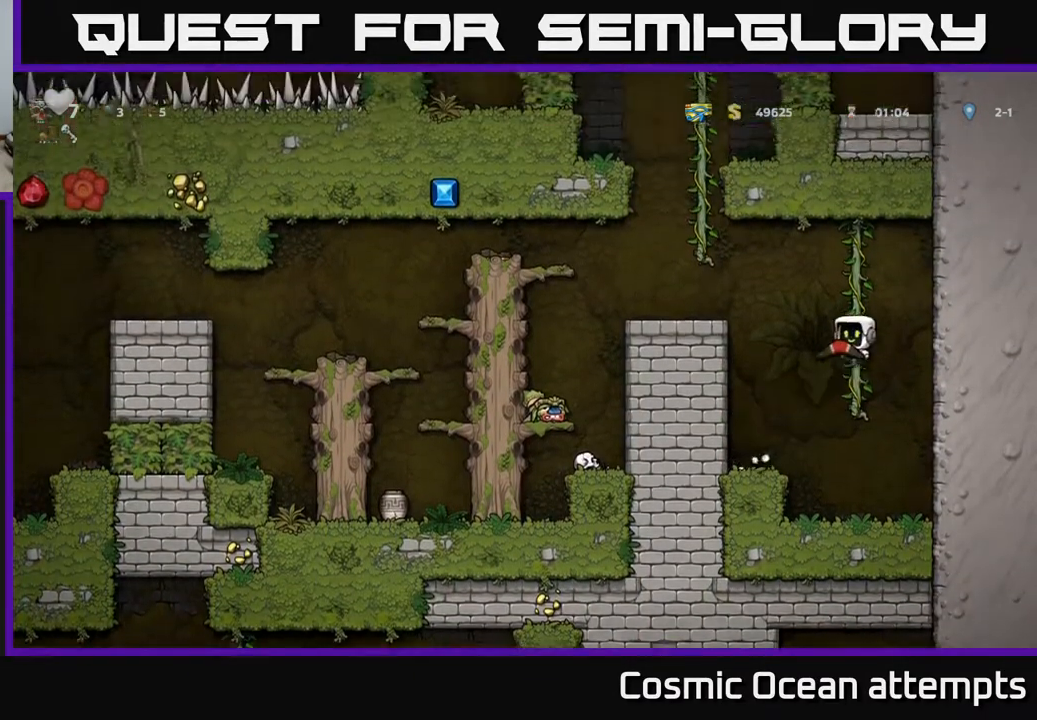
{"buttons": ["A", "DPAD_LEFT"], "left_stick": "center", "events": [[150, "A", "up"], [500, "A", "down"]]}
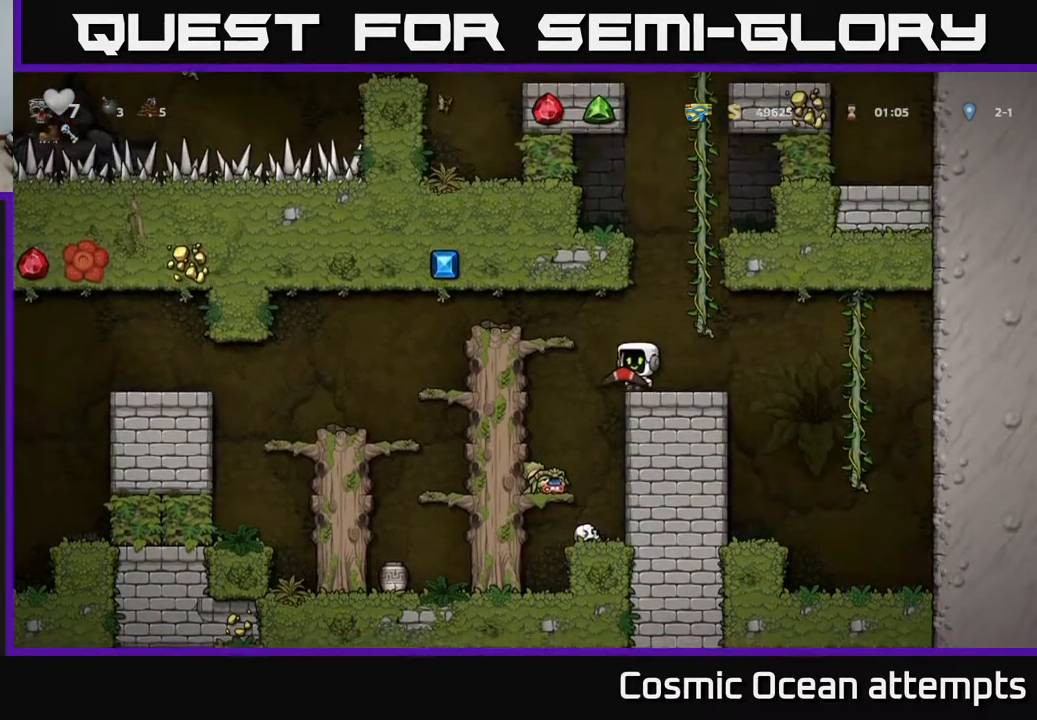
{"buttons": ["DPAD_LEFT"], "left_stick": "center", "events": [[167, "A", "up"]]}
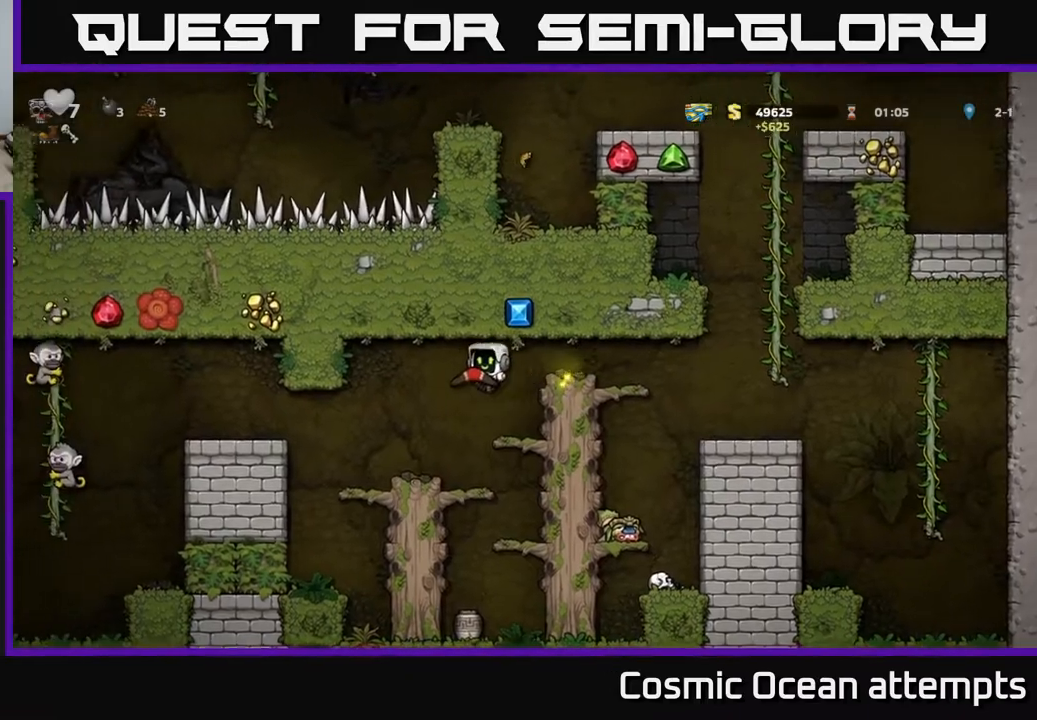
{"buttons": ["DPAD_LEFT"], "left_stick": "center", "events": [[100, "DPAD_LEFT", "up"], [317, "DPAD_LEFT", "down"], [400, "A", "down"], [500, "A", "up"]]}
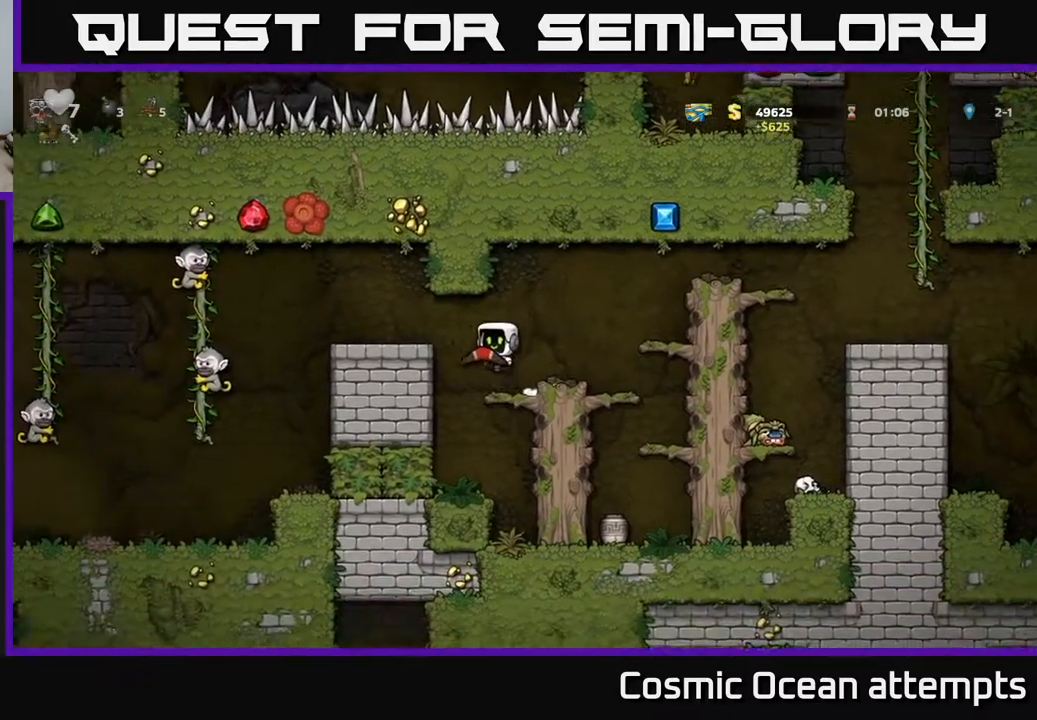
{"buttons": [], "left_stick": "center", "events": [[50, "DPAD_LEFT", "up"]]}
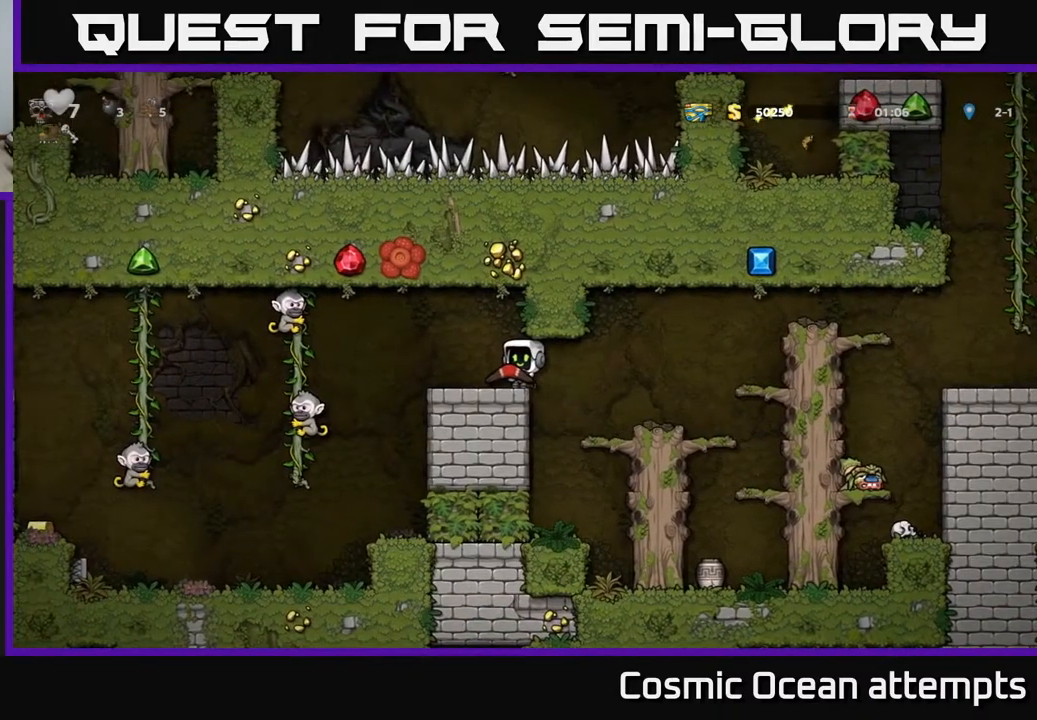
{"buttons": [], "left_stick": "center", "events": [[67, "DPAD_LEFT", "down"], [133, "A", "down"], [150, "X", "down"], [183, "DPAD_LEFT", "up"], [217, "DPAD_RIGHT", "down"], [300, "X", "up"], [317, "DPAD_RIGHT", "up"], [417, "A", "up"]]}
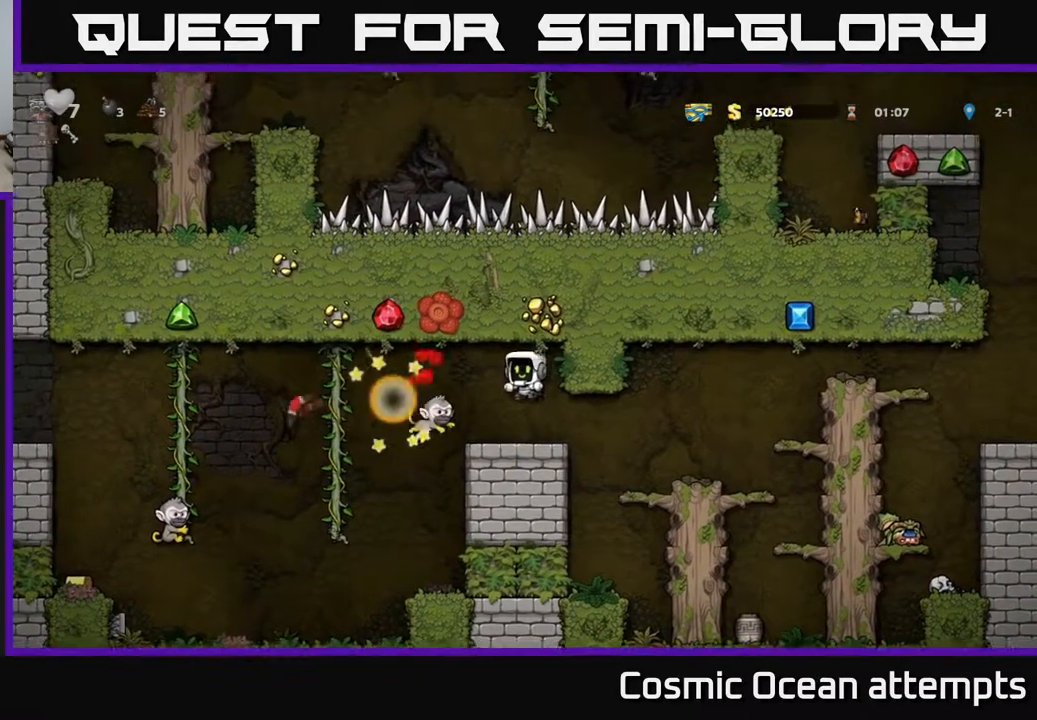
{"buttons": ["DPAD_LEFT"], "left_stick": "center", "events": [[367, "DPAD_LEFT", "down"]]}
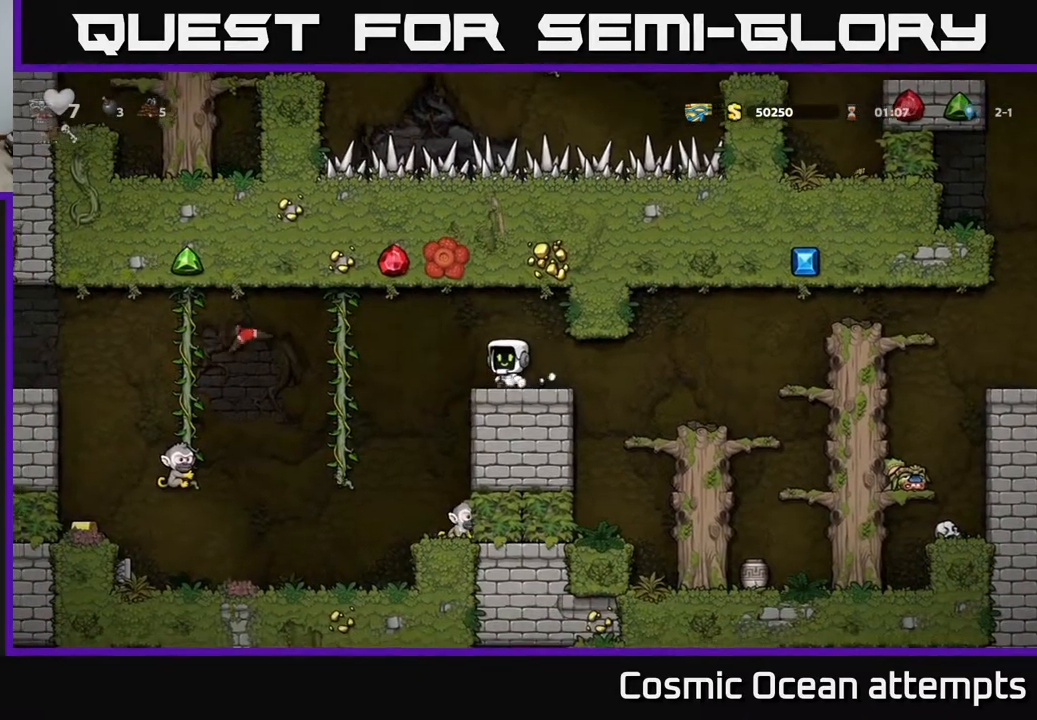
{"buttons": [], "left_stick": "center", "events": [[33, "DPAD_LEFT", "up"], [250, "A", "down"], [383, "A", "up"]]}
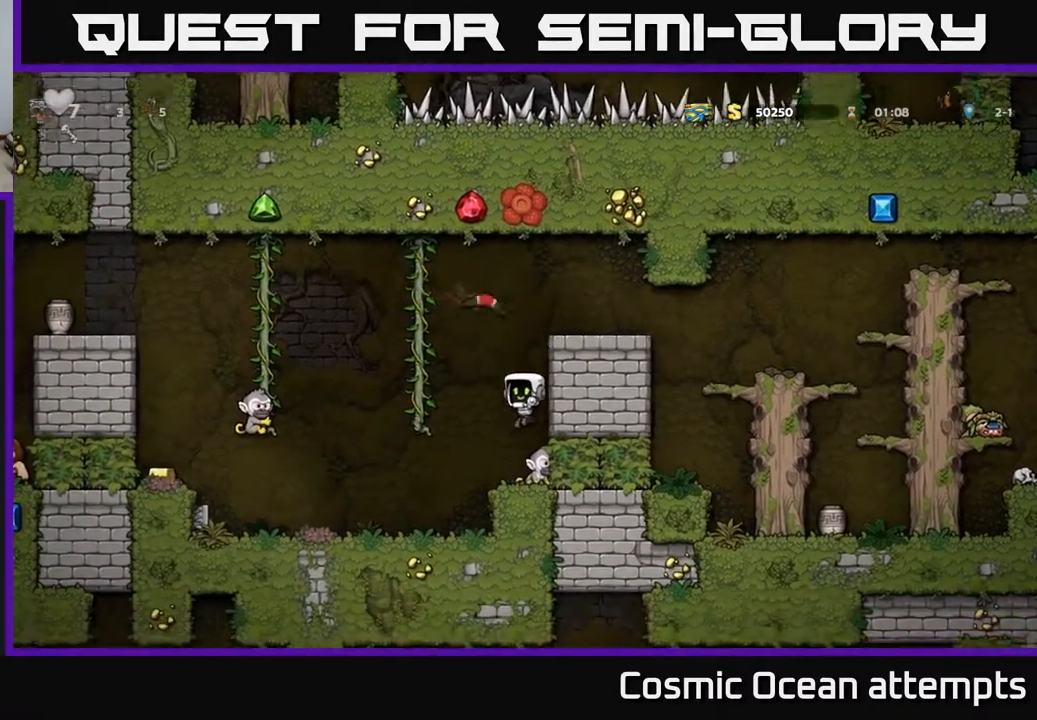
{"buttons": [], "left_stick": "center", "events": []}
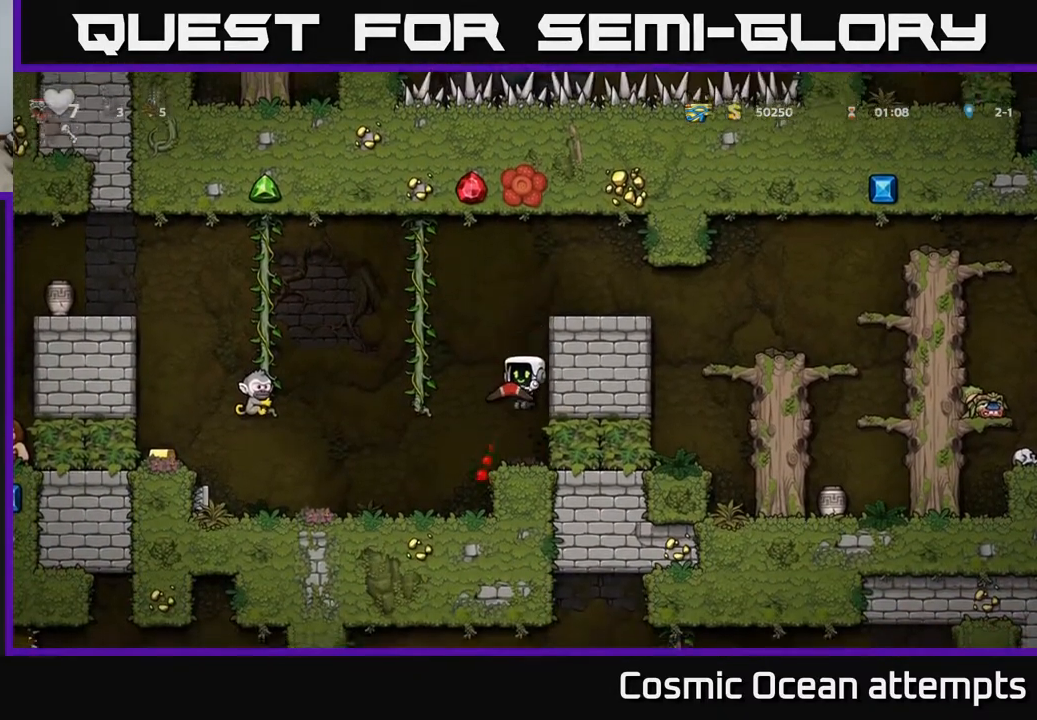
{"buttons": [], "left_stick": "center", "events": [[67, "DPAD_LEFT", "down"], [283, "DPAD_LEFT", "up"], [317, "DPAD_RIGHT", "down"], [450, "DPAD_RIGHT", "up"]]}
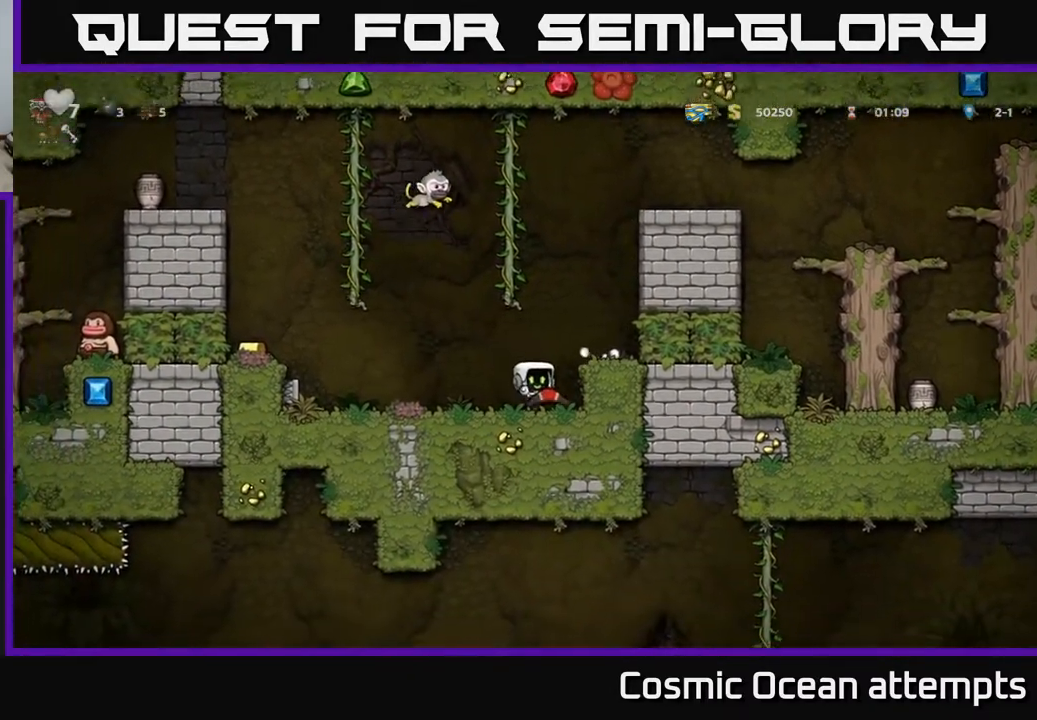
{"buttons": ["DPAD_RIGHT"], "left_stick": "center", "events": [[83, "DPAD_LEFT", "down"], [383, "DPAD_LEFT", "up"], [450, "DPAD_RIGHT", "down"]]}
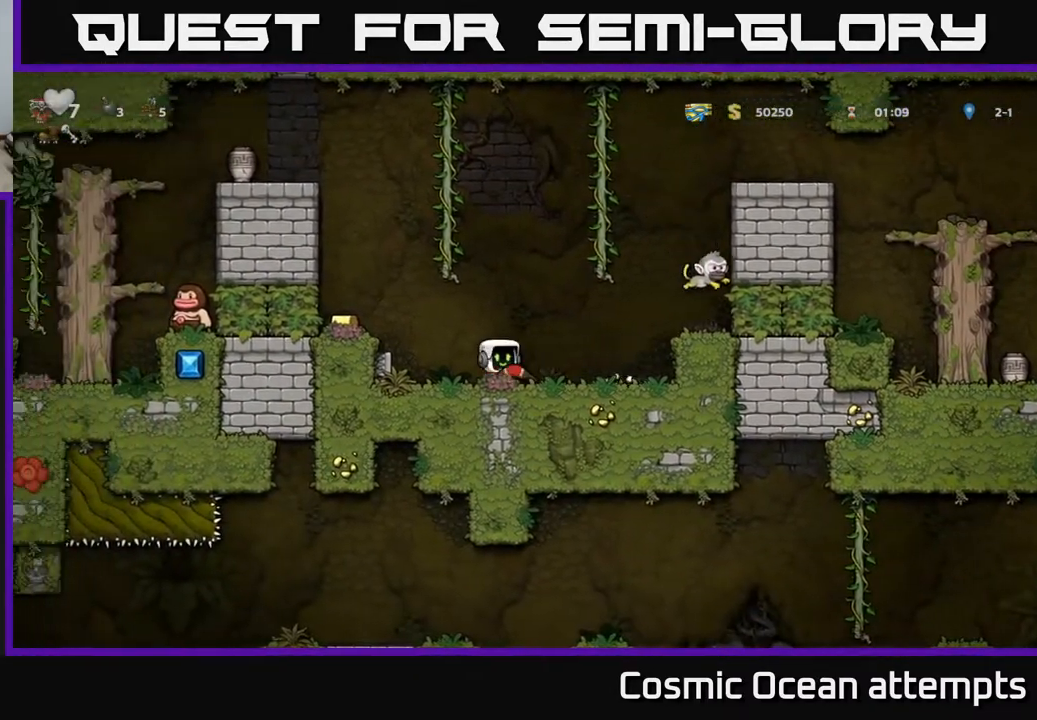
{"buttons": ["DPAD_RIGHT"], "left_stick": "center", "events": [[17, "A", "down"], [150, "X", "down"], [183, "A", "up"], [217, "A", "down"], [317, "X", "up"], [450, "A", "up"]]}
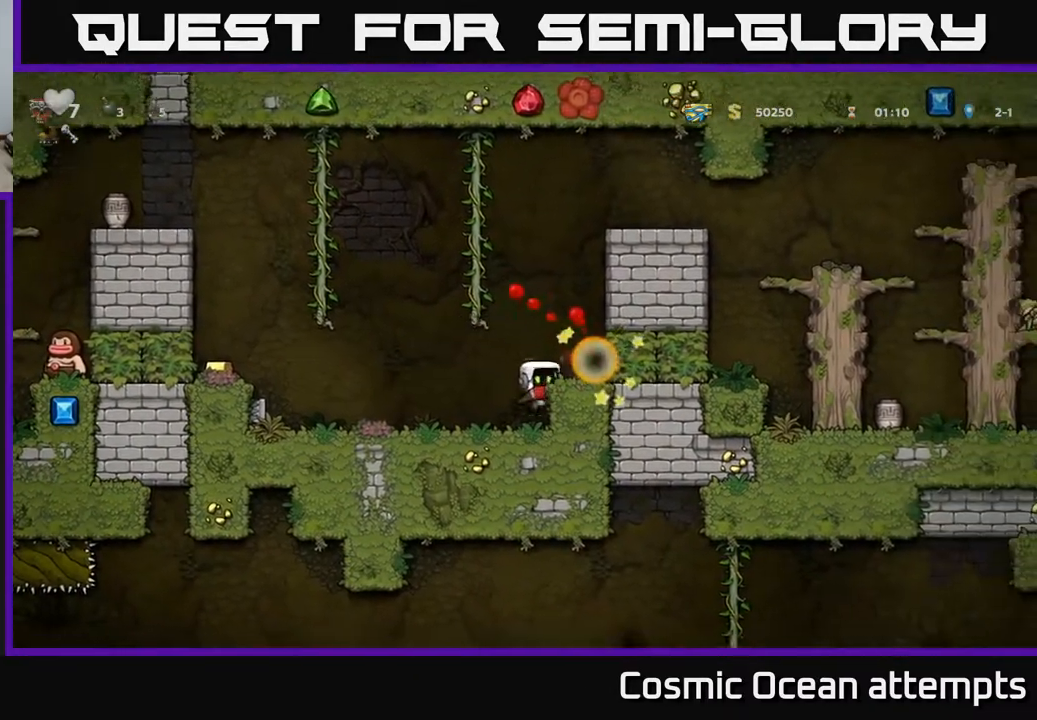
{"buttons": [], "left_stick": "center", "events": [[117, "DPAD_RIGHT", "up"], [183, "DPAD_LEFT", "down"], [283, "A", "down"], [300, "DPAD_LEFT", "up"], [400, "A", "up"], [400, "DPAD_RIGHT", "down"], [483, "DPAD_RIGHT", "up"]]}
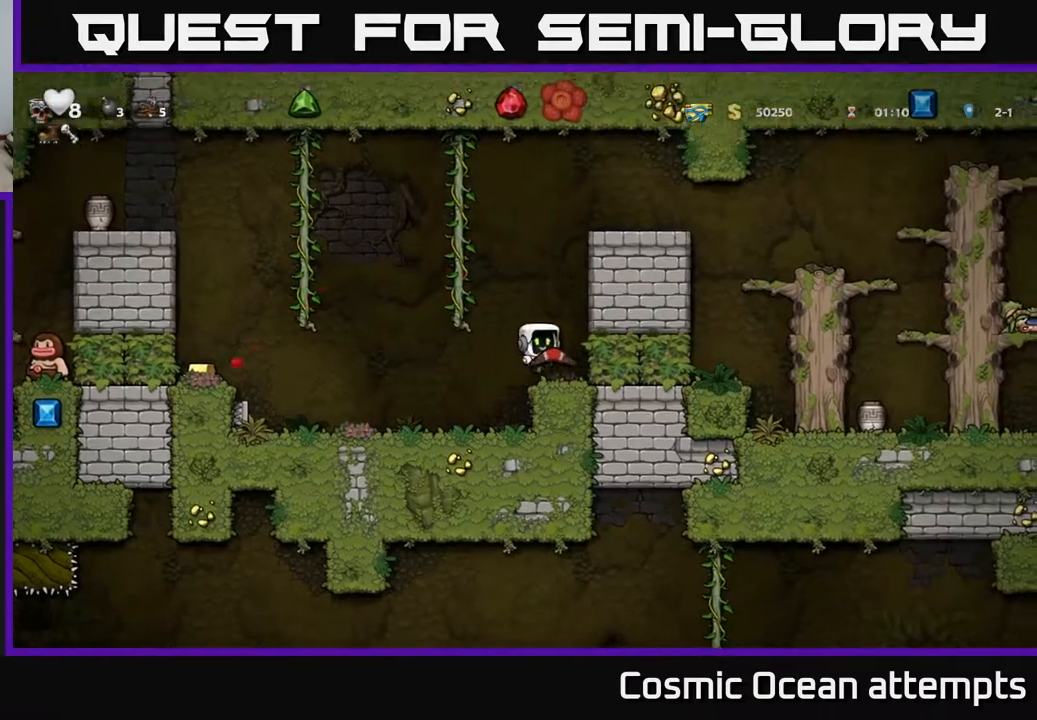
{"buttons": ["DPAD_LEFT"], "left_stick": "center", "events": [[17, "DPAD_LEFT", "down"]]}
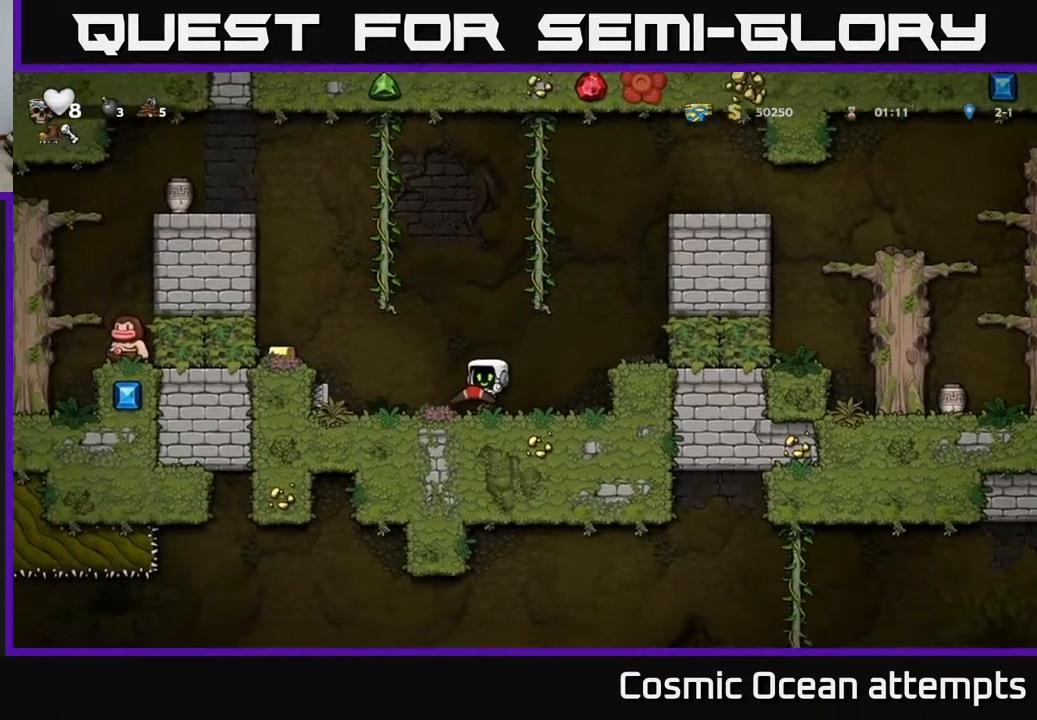
{"buttons": [], "left_stick": "center", "events": [[67, "A", "down"], [267, "A", "up"], [417, "DPAD_LEFT", "up"]]}
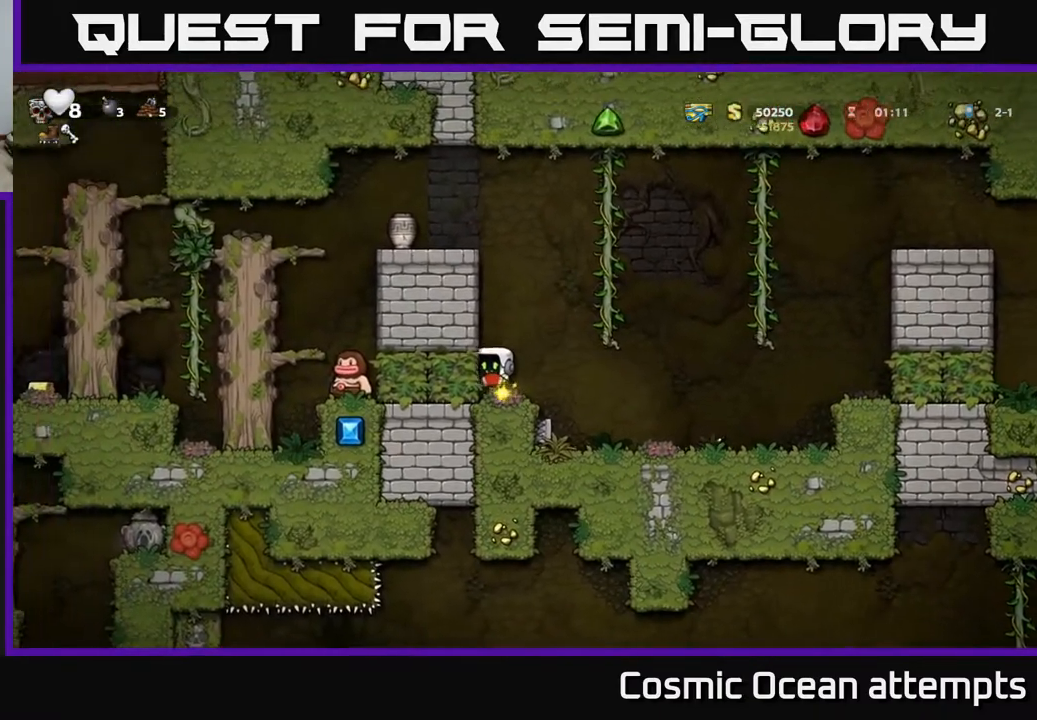
{"buttons": ["A", "DPAD_UP", "DPAD_LEFT"], "left_stick": "center", "events": [[133, "DPAD_RIGHT", "down"], [167, "A", "down"], [317, "DPAD_UP", "down"], [367, "DPAD_RIGHT", "up"], [383, "A", "up"], [483, "DPAD_LEFT", "down"], [500, "A", "down"]]}
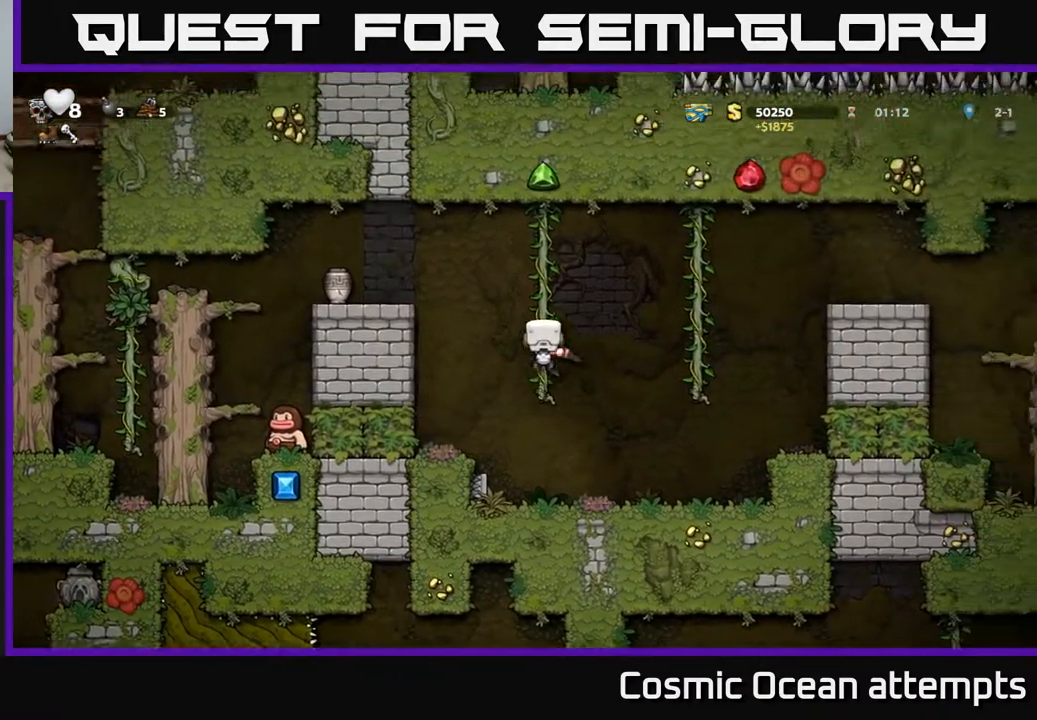
{"buttons": ["DPAD_LEFT"], "left_stick": "center", "events": [[50, "DPAD_UP", "up"], [217, "A", "up"]]}
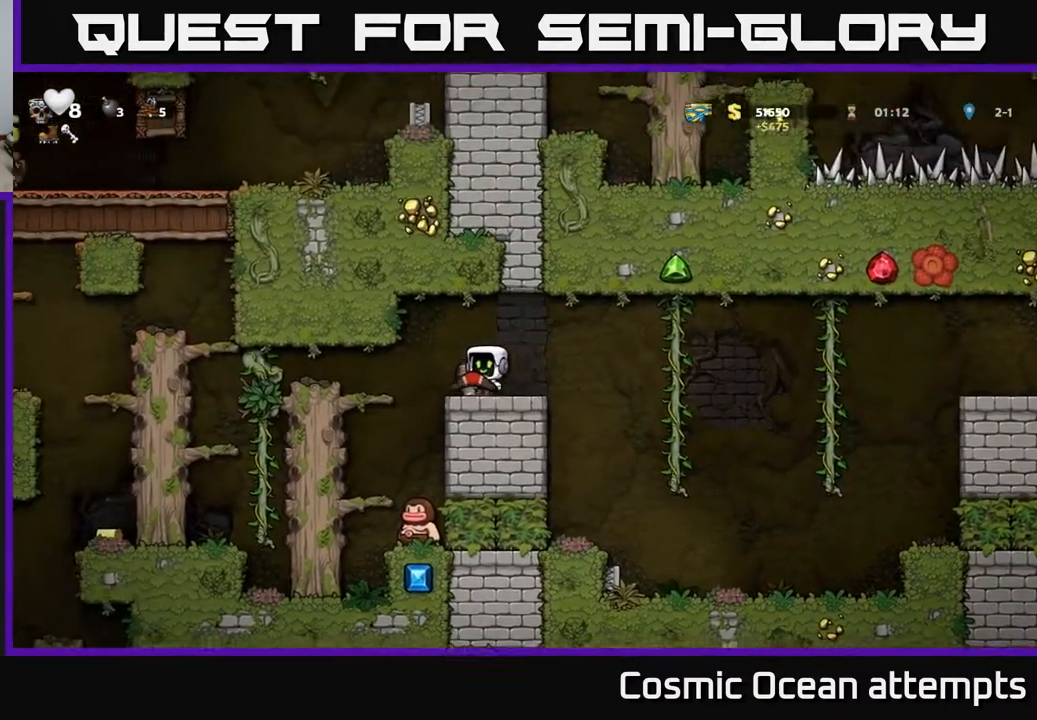
{"buttons": ["DPAD_RIGHT"], "left_stick": "center", "events": [[83, "DPAD_LEFT", "up"], [500, "DPAD_RIGHT", "down"]]}
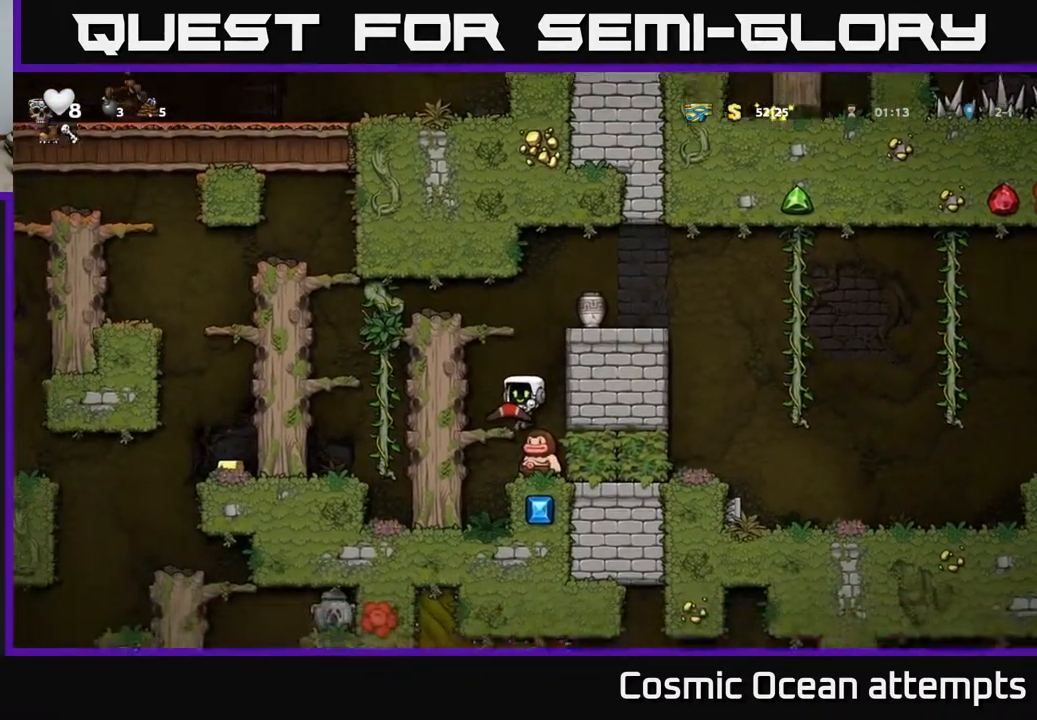
{"buttons": [], "left_stick": "center", "events": [[50, "DPAD_RIGHT", "up"]]}
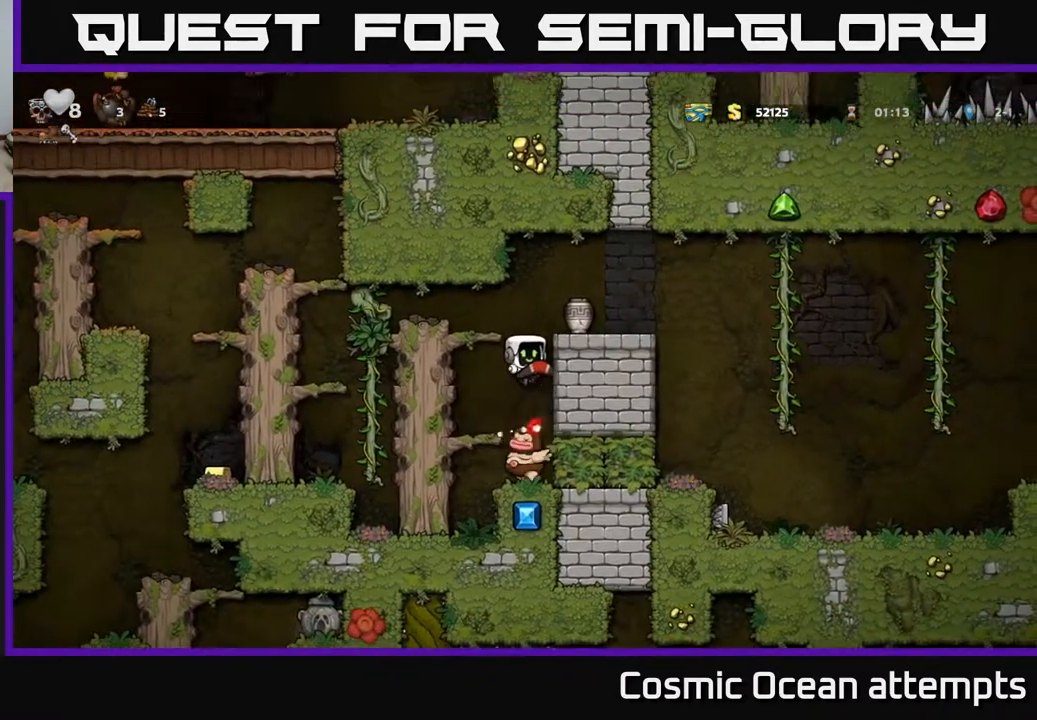
{"buttons": ["A", "DPAD_RIGHT"], "left_stick": "center", "events": [[350, "DPAD_LEFT", "down"], [433, "DPAD_LEFT", "up"], [450, "DPAD_DOWN", "down"], [450, "DPAD_RIGHT", "down"], [467, "A", "down"], [467, "DPAD_DOWN", "up"]]}
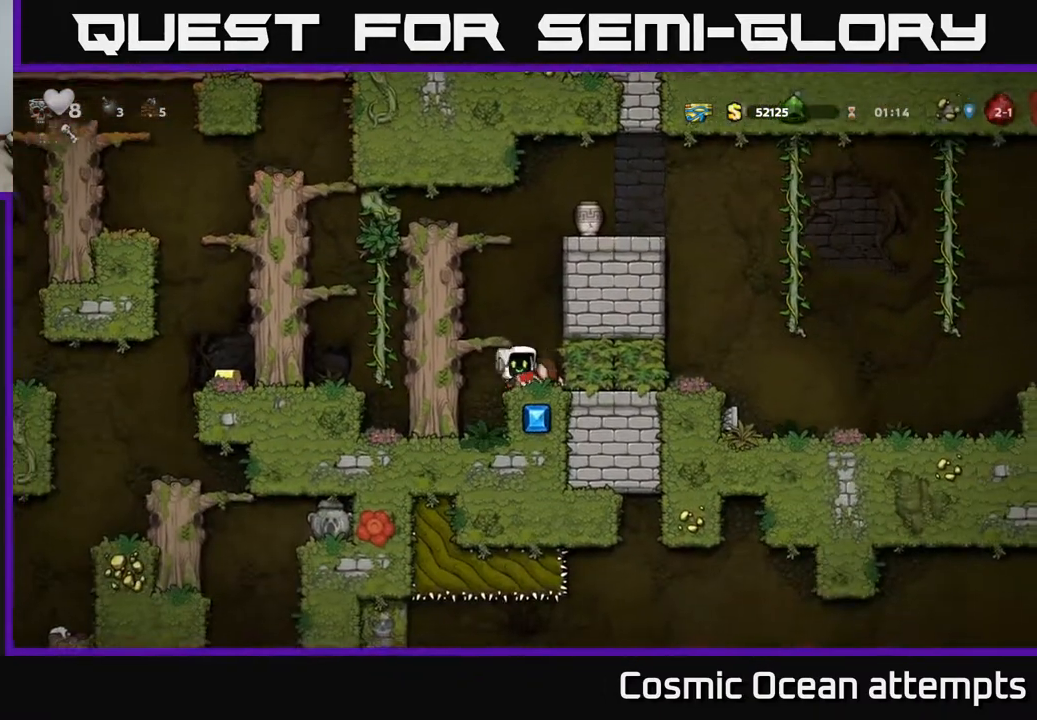
{"buttons": ["A", "DPAD_LEFT"], "left_stick": "center", "events": [[117, "DPAD_RIGHT", "up"], [167, "DPAD_LEFT", "down"], [233, "A", "up"], [500, "A", "down"]]}
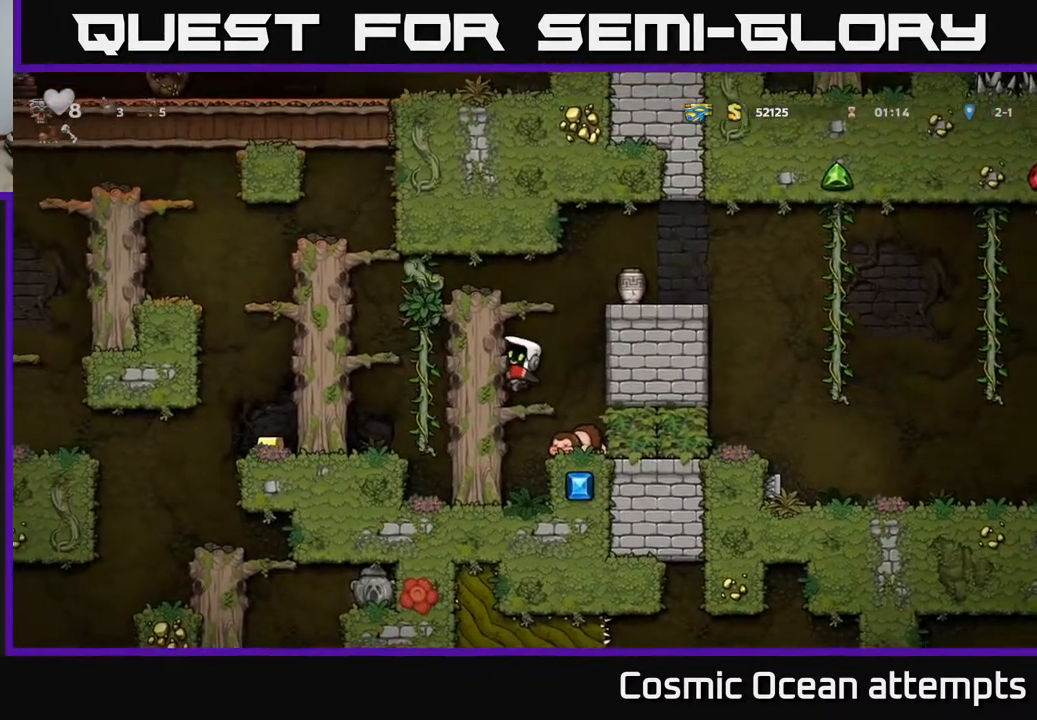
{"buttons": ["DPAD_LEFT"], "left_stick": "center", "events": [[150, "A", "up"], [350, "A", "down"], [483, "A", "up"]]}
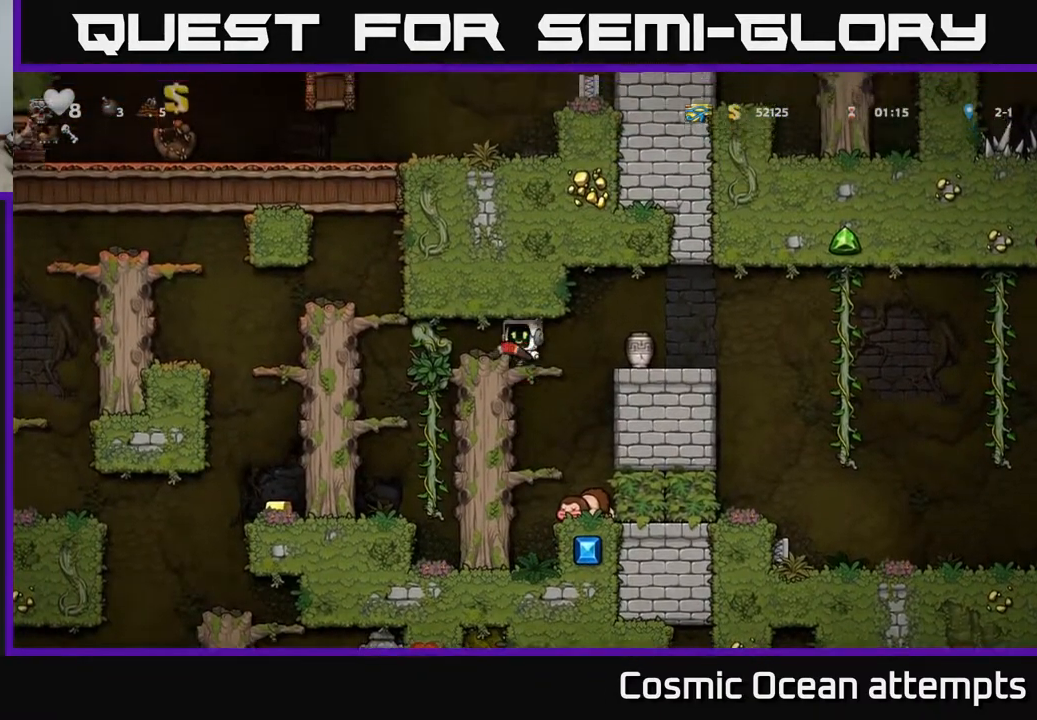
{"buttons": [], "left_stick": "center", "events": [[17, "DPAD_LEFT", "up"], [67, "DPAD_RIGHT", "down"], [167, "DPAD_RIGHT", "up"], [250, "X", "down"], [367, "X", "up"]]}